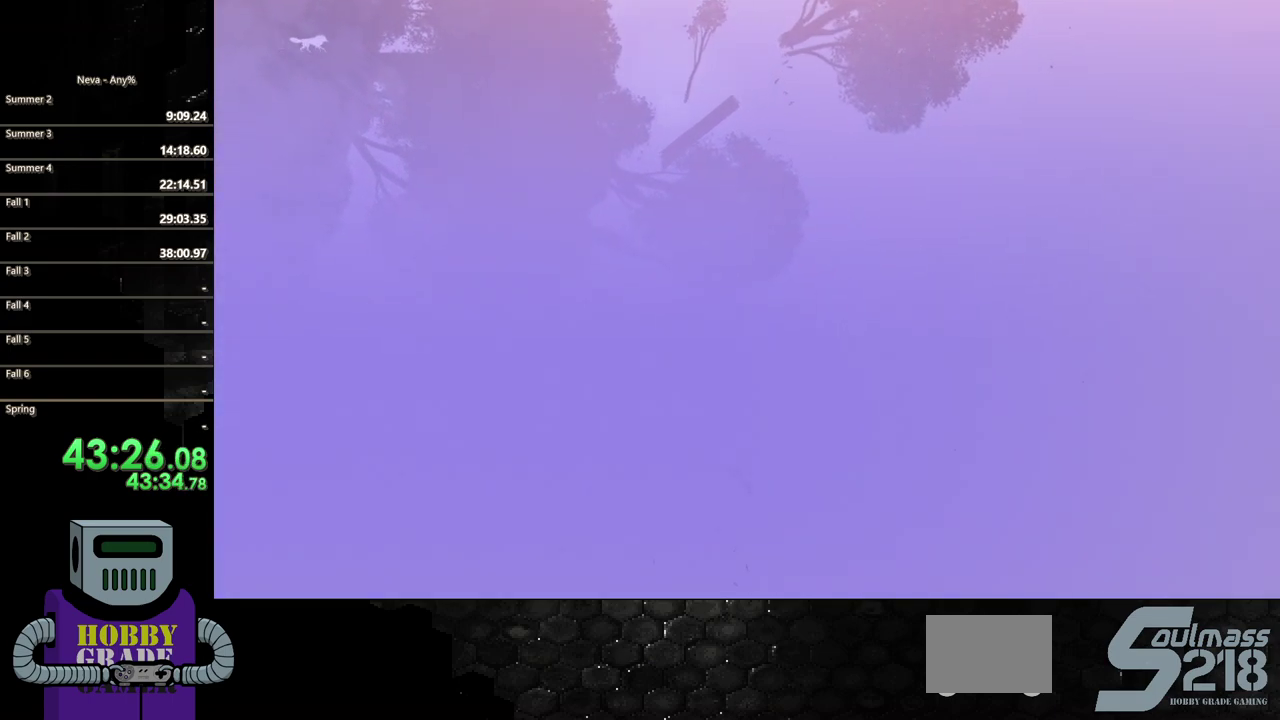
Gameplay with a controller (PlayStation layout); each line is a JSON object with the inputs held at the frame after it. "events" lists button and stick changes between this image and that frame as [ms after this image, input, new state], when the widget could be followed in between. Not read: L3 R3 left_stick right_stick.
{"buttons": ["DPAD_RIGHT"], "events": []}
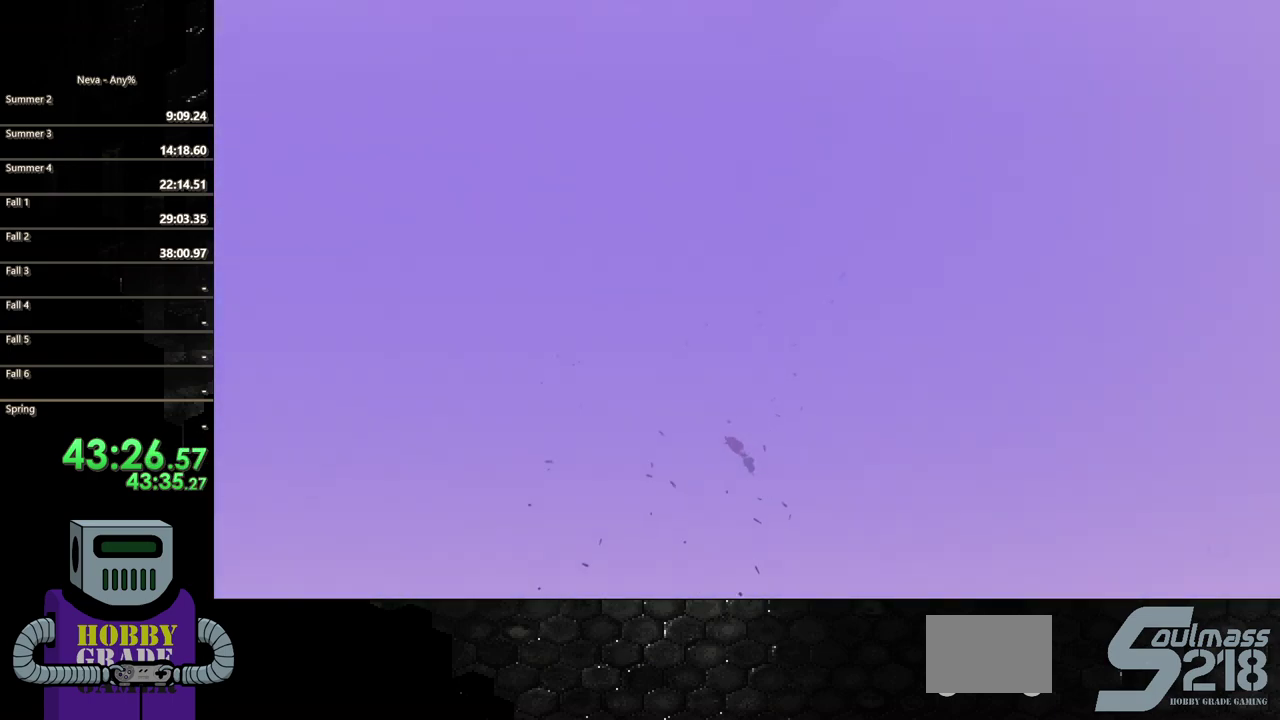
{"buttons": [], "events": [[150, "DPAD_RIGHT", "up"]]}
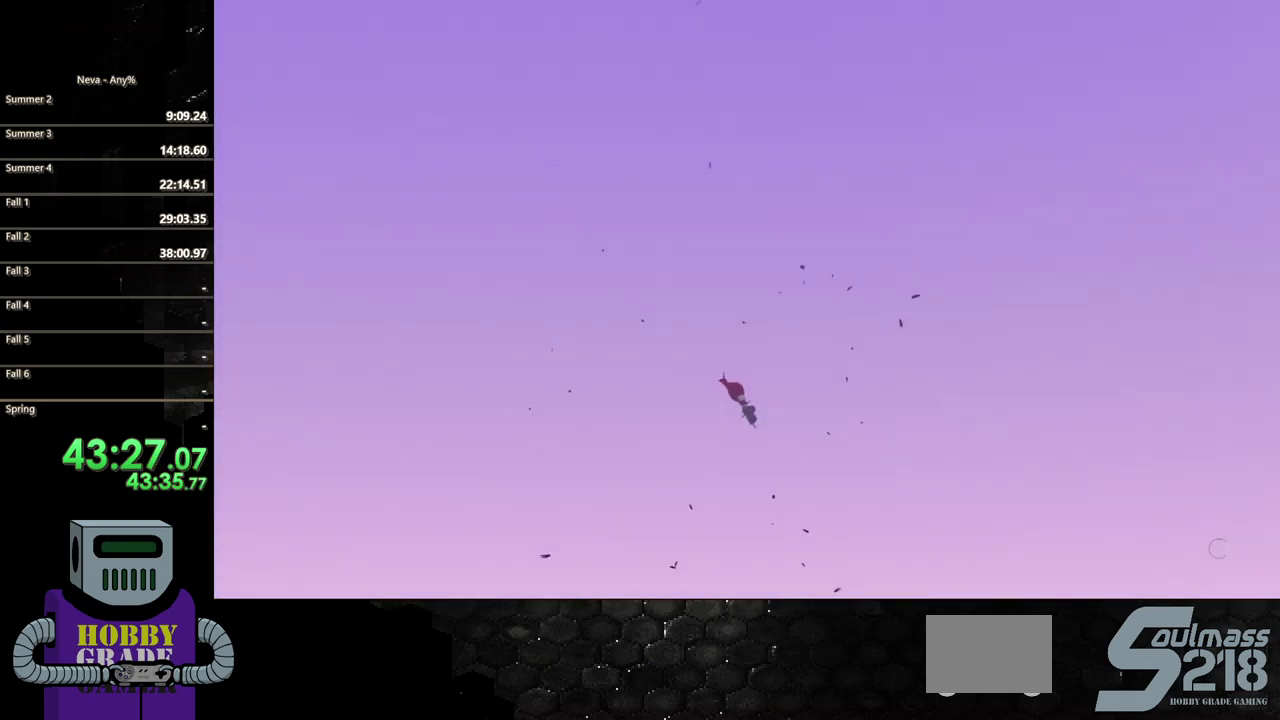
{"buttons": [], "events": []}
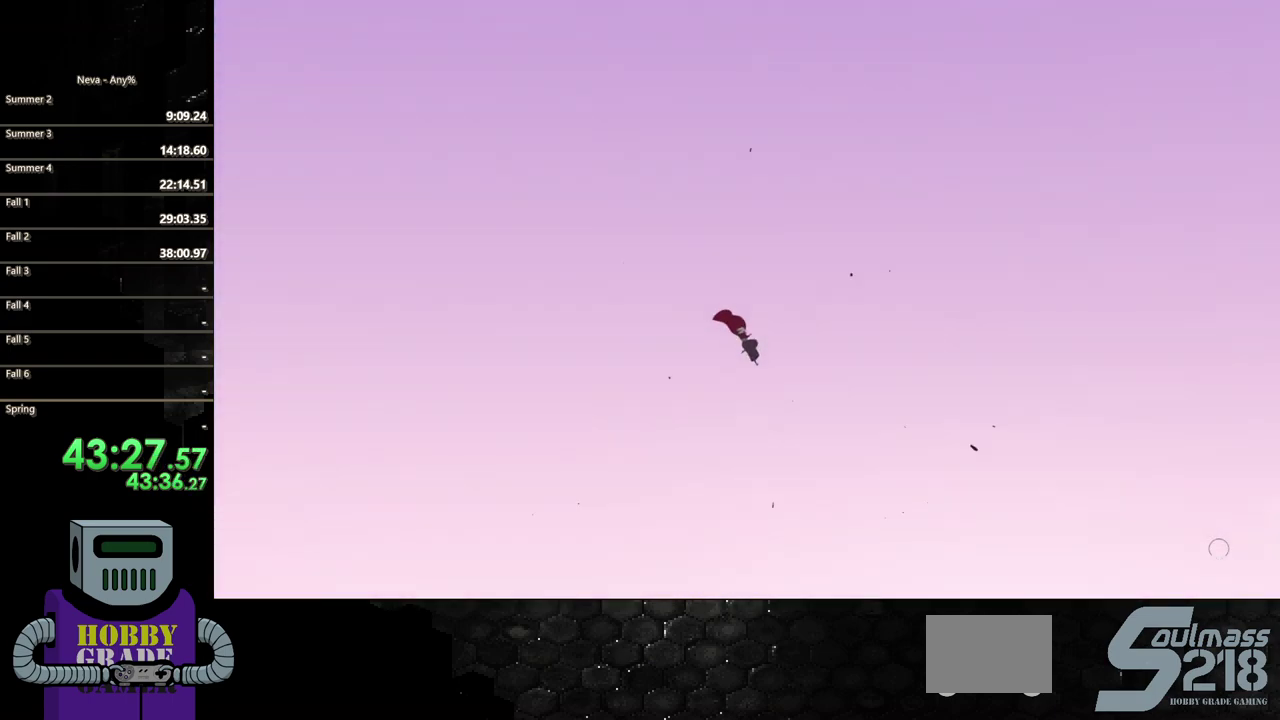
{"buttons": [], "events": []}
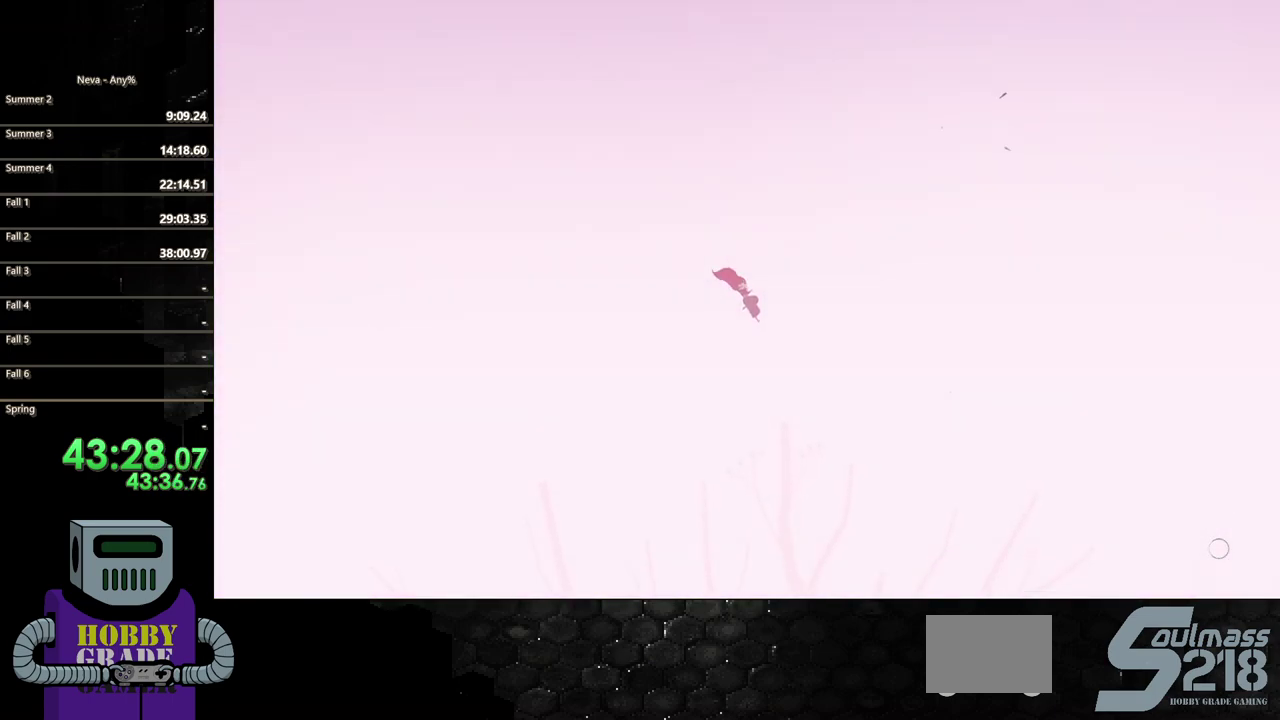
{"buttons": [], "events": []}
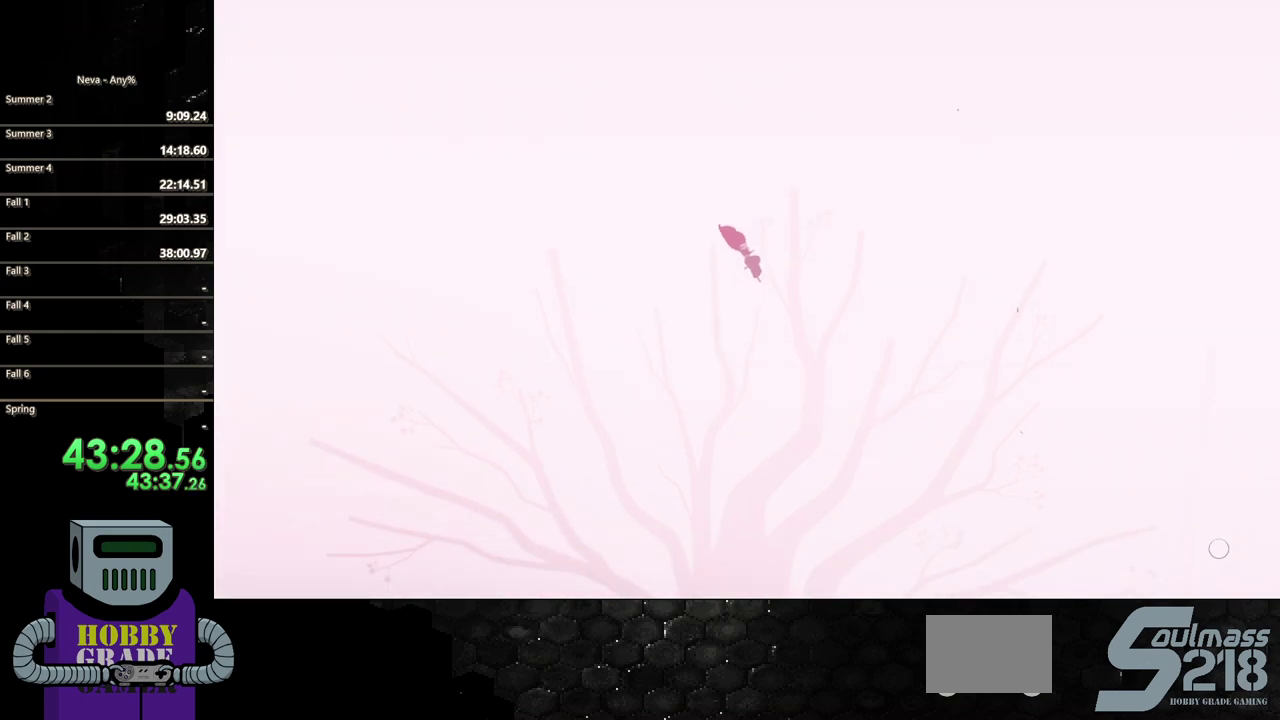
{"buttons": [], "events": []}
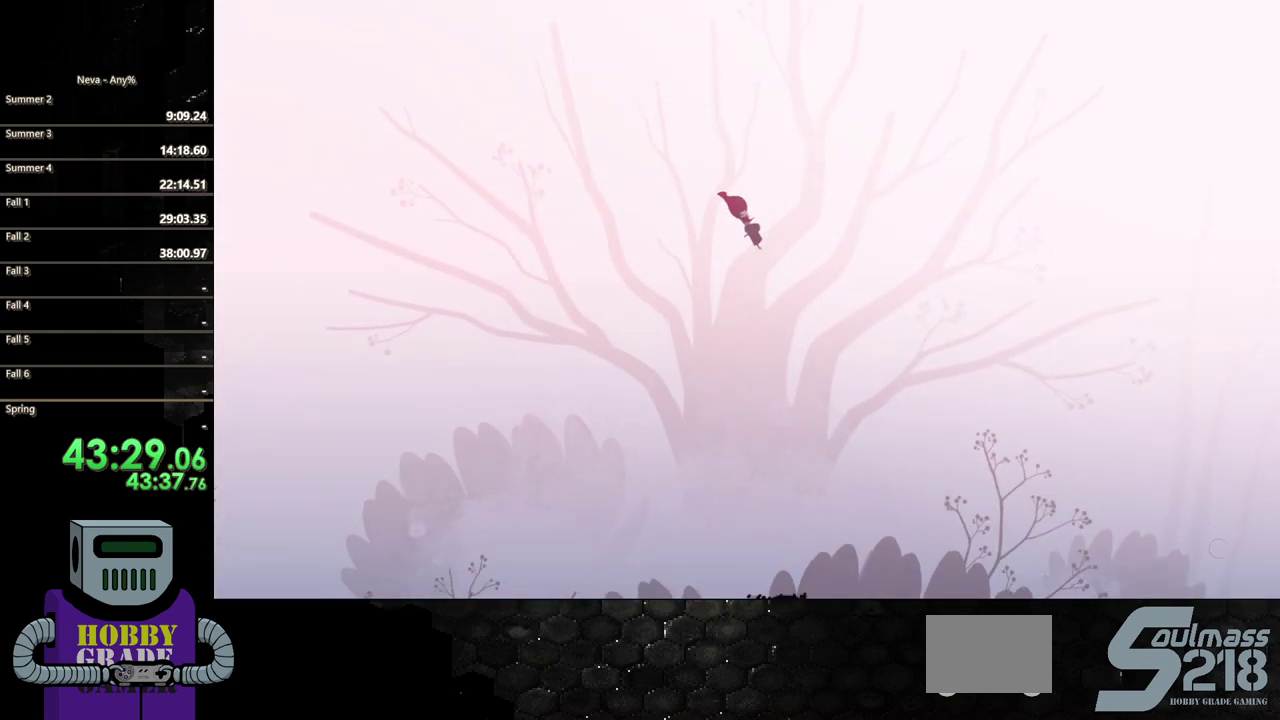
{"buttons": [], "events": []}
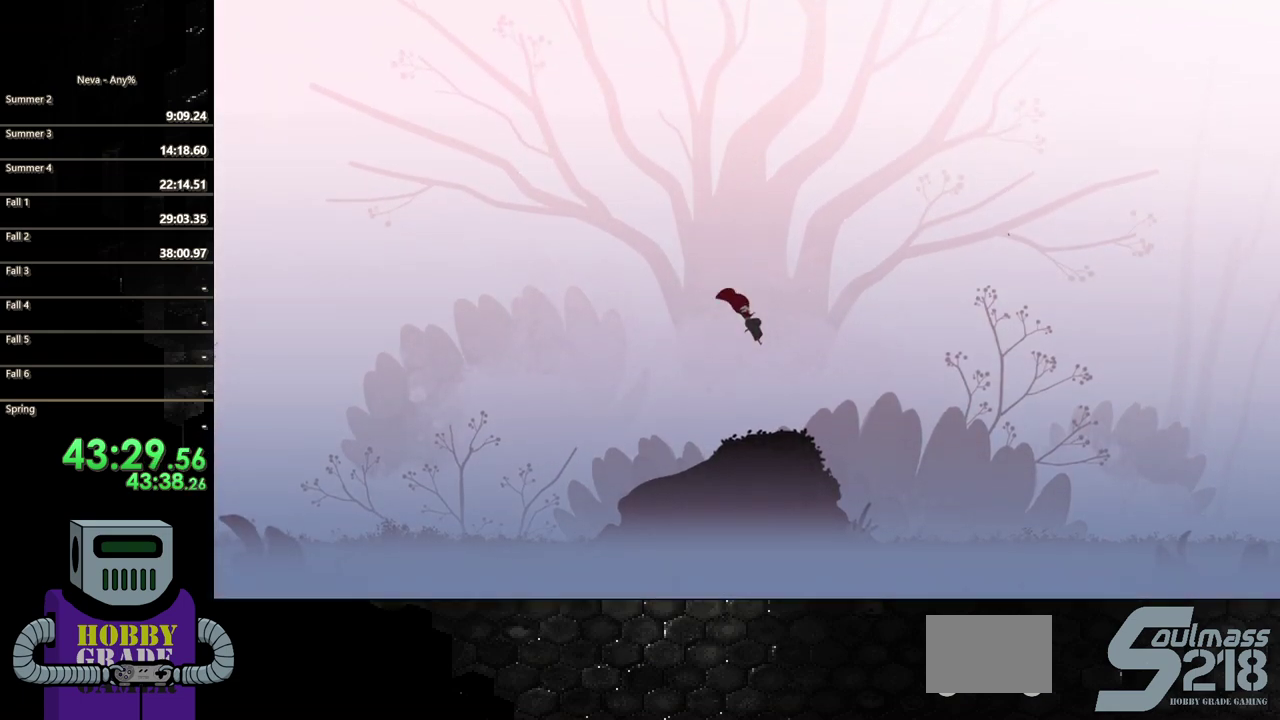
{"buttons": [], "events": []}
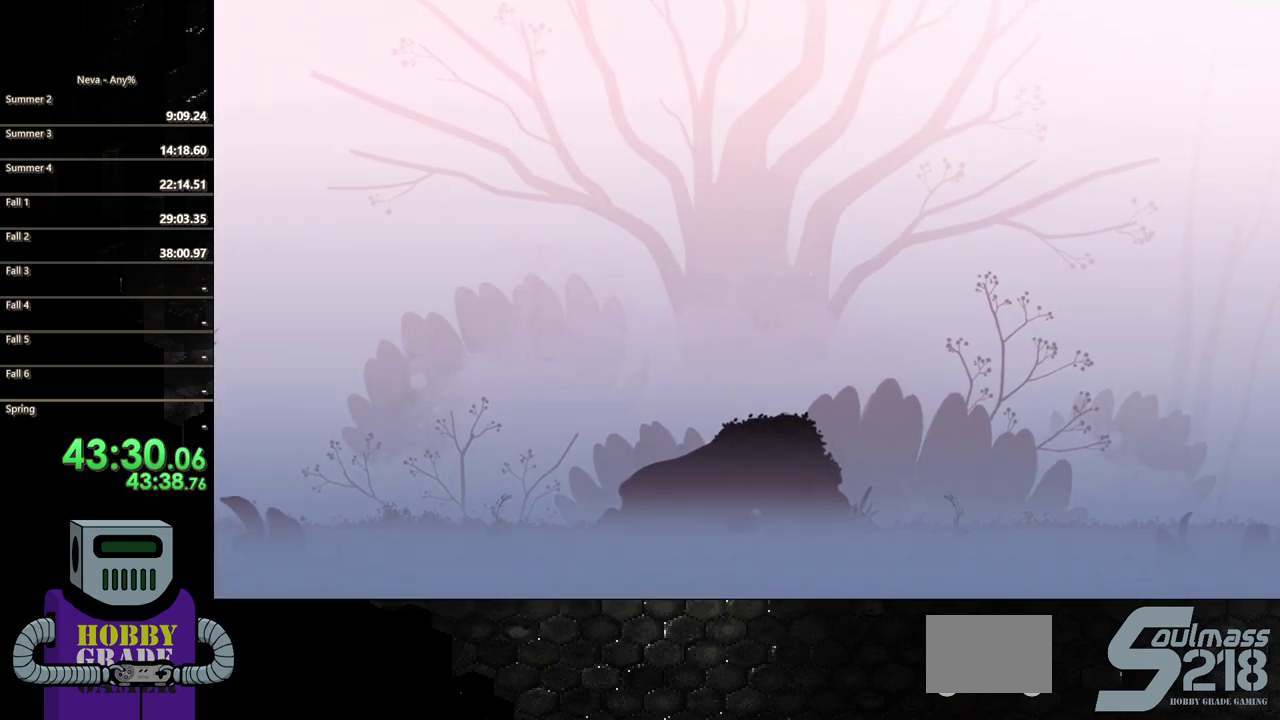
{"buttons": [], "events": []}
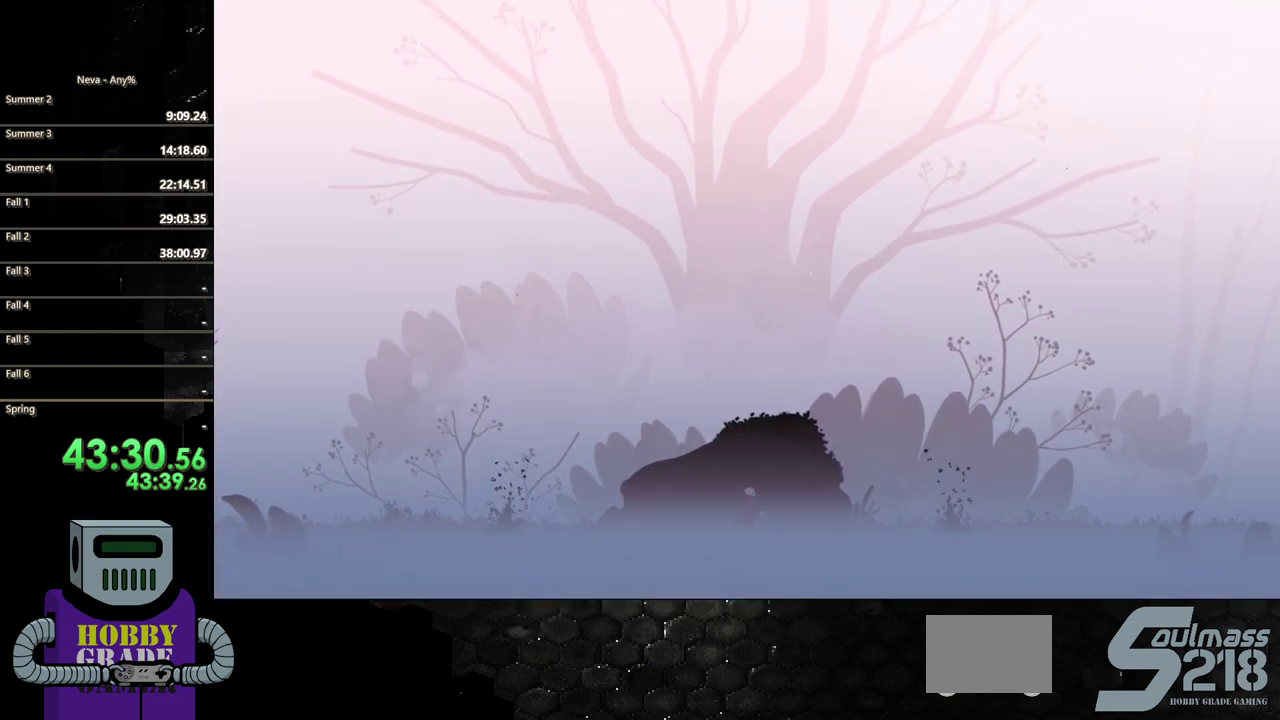
{"buttons": ["CIRCLE", "DPAD_RIGHT"], "events": [[217, "DPAD_RIGHT", "down"], [367, "CIRCLE", "down"]]}
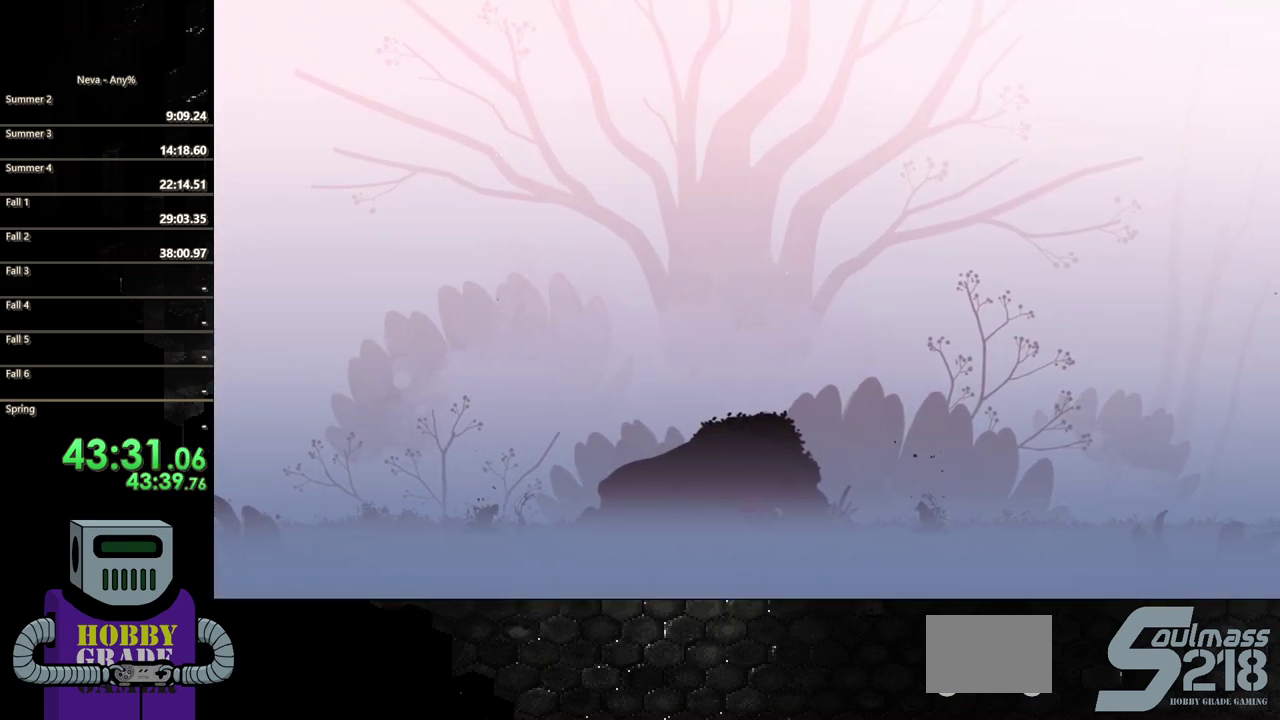
{"buttons": ["SQUARE", "DPAD_RIGHT"], "events": [[83, "CIRCLE", "up"], [283, "SQUARE", "down"], [383, "SQUARE", "up"], [467, "SQUARE", "down"]]}
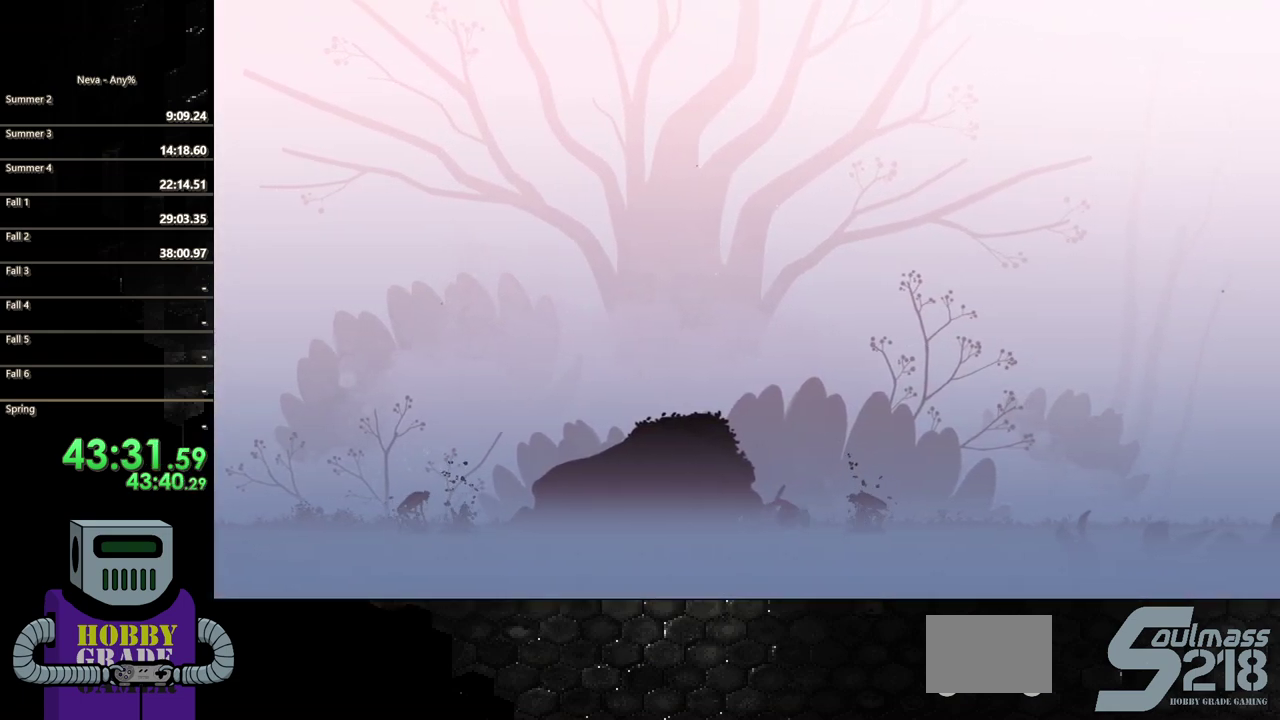
{"buttons": ["SQUARE"], "events": [[50, "SQUARE", "up"], [117, "DPAD_RIGHT", "up"], [133, "SQUARE", "down"], [233, "SQUARE", "up"], [317, "SQUARE", "down"], [433, "SQUARE", "up"], [483, "SQUARE", "down"]]}
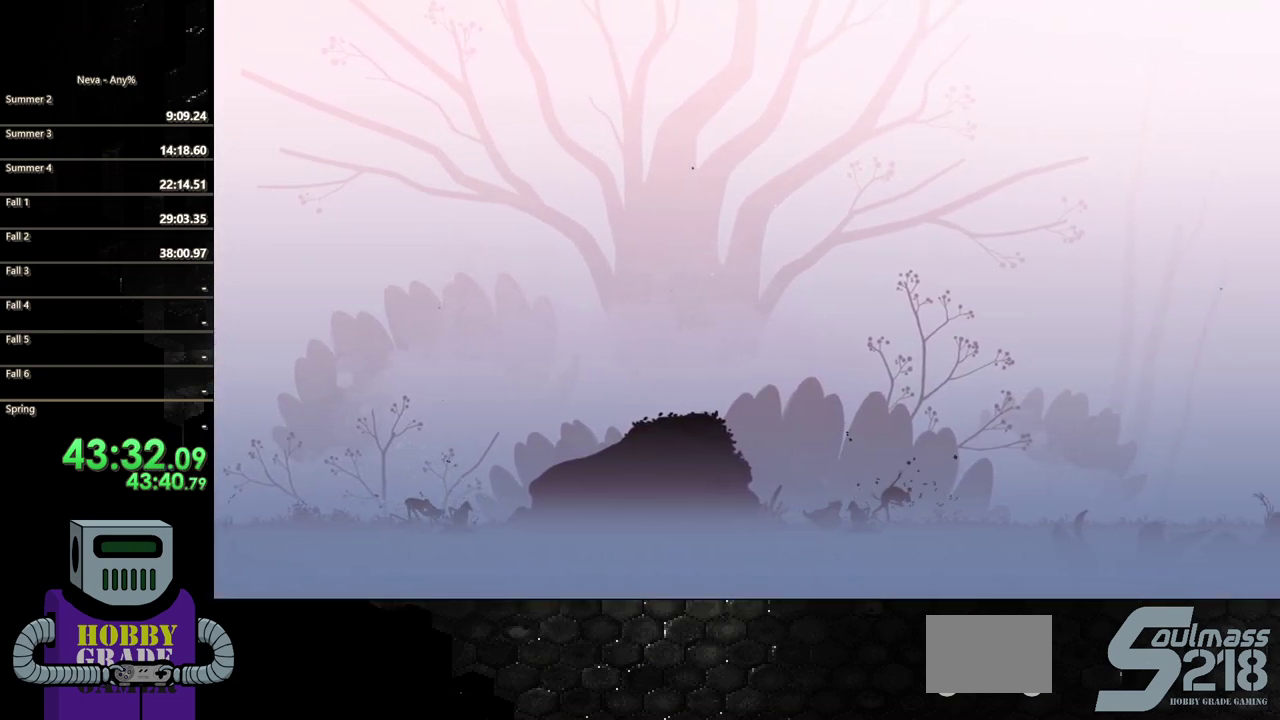
{"buttons": ["CIRCLE", "DPAD_LEFT"], "events": [[100, "SQUARE", "up"], [200, "DPAD_LEFT", "down"], [317, "CIRCLE", "down"], [433, "CIRCLE", "up"], [483, "CIRCLE", "down"]]}
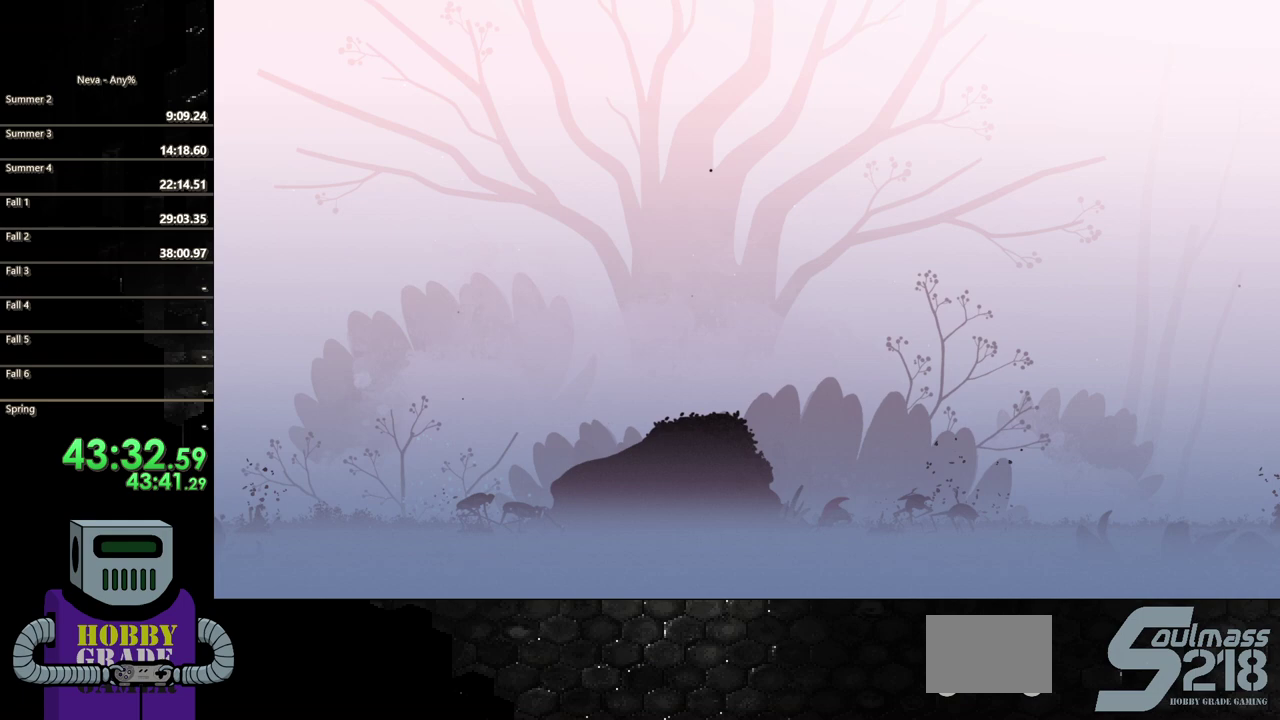
{"buttons": ["CIRCLE", "DPAD_LEFT"], "events": [[133, "CIRCLE", "up"], [183, "CIRCLE", "down"], [317, "CIRCLE", "up"], [383, "CIRCLE", "down"]]}
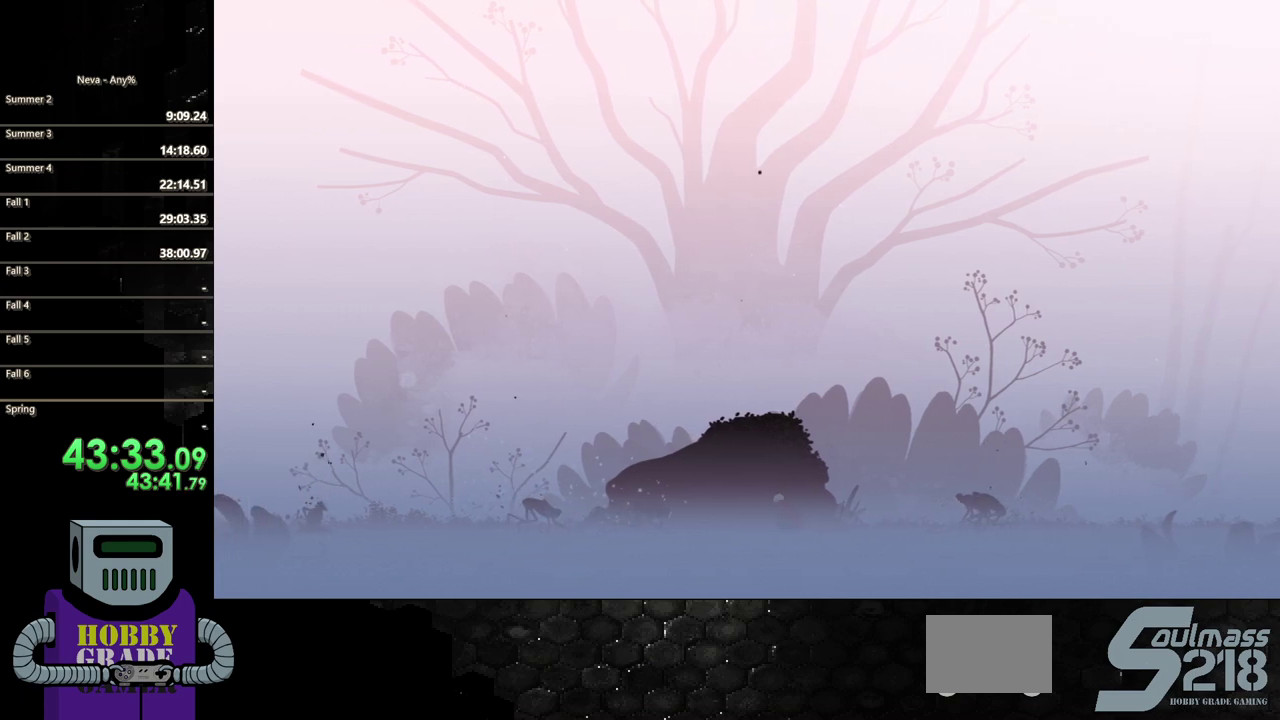
{"buttons": ["SQUARE", "DPAD_LEFT"], "events": [[17, "CIRCLE", "up"], [83, "CIRCLE", "down"], [217, "CIRCLE", "up"], [283, "SQUARE", "down"], [400, "SQUARE", "up"], [467, "SQUARE", "down"]]}
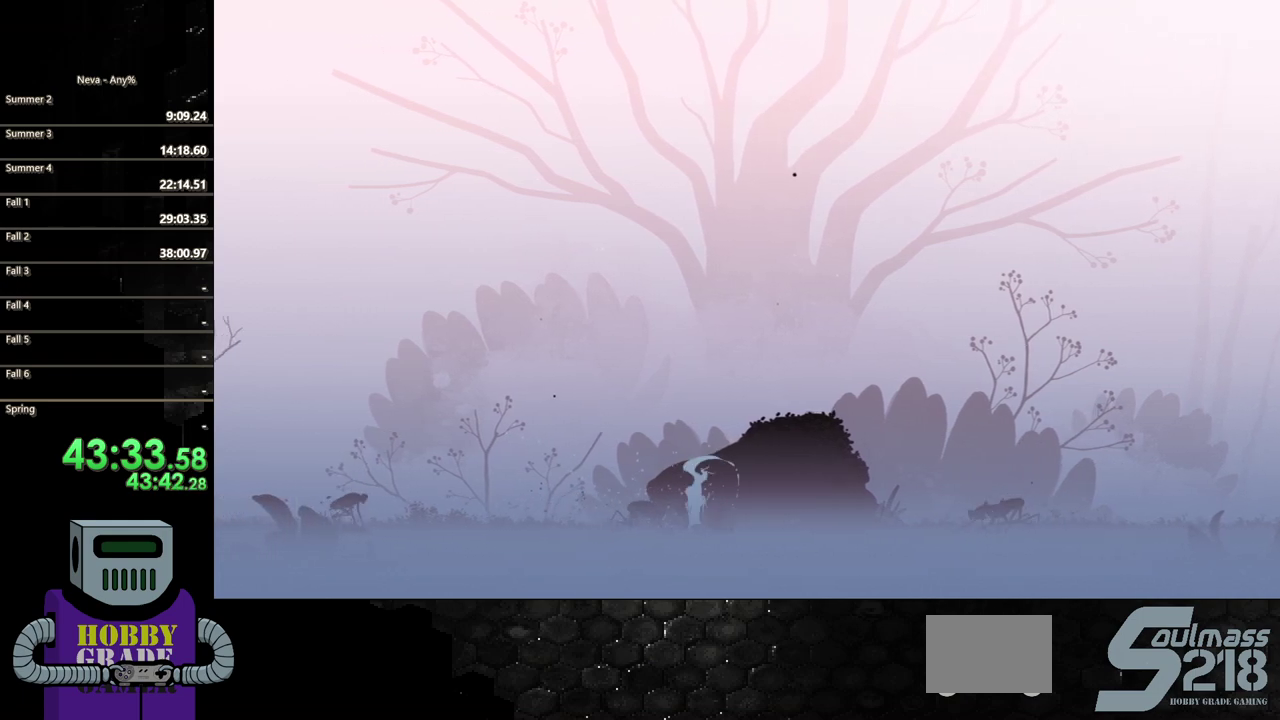
{"buttons": ["DPAD_LEFT"], "events": [[67, "SQUARE", "up"], [133, "SQUARE", "down"], [267, "SQUARE", "up"], [333, "SQUARE", "down"], [467, "SQUARE", "up"]]}
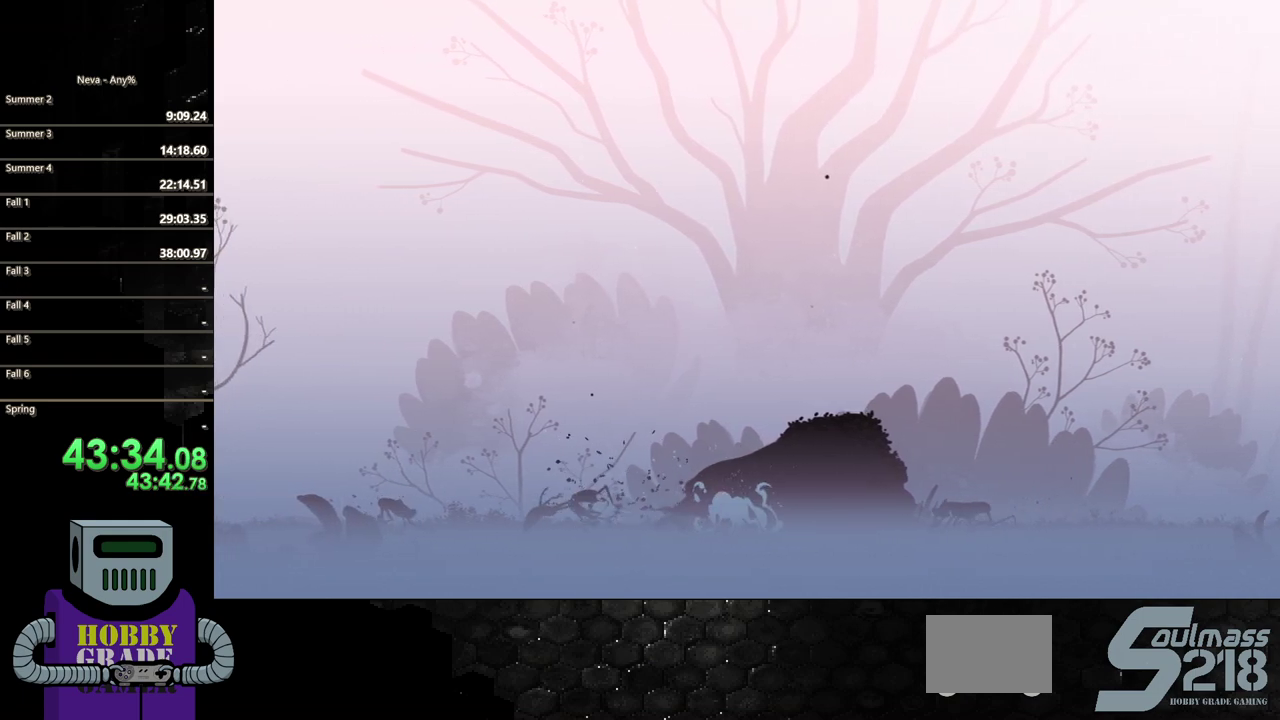
{"buttons": ["CIRCLE", "DPAD_RIGHT"], "events": [[33, "SQUARE", "down"], [50, "DPAD_LEFT", "up"], [167, "SQUARE", "up"], [200, "DPAD_RIGHT", "down"], [367, "CIRCLE", "down"]]}
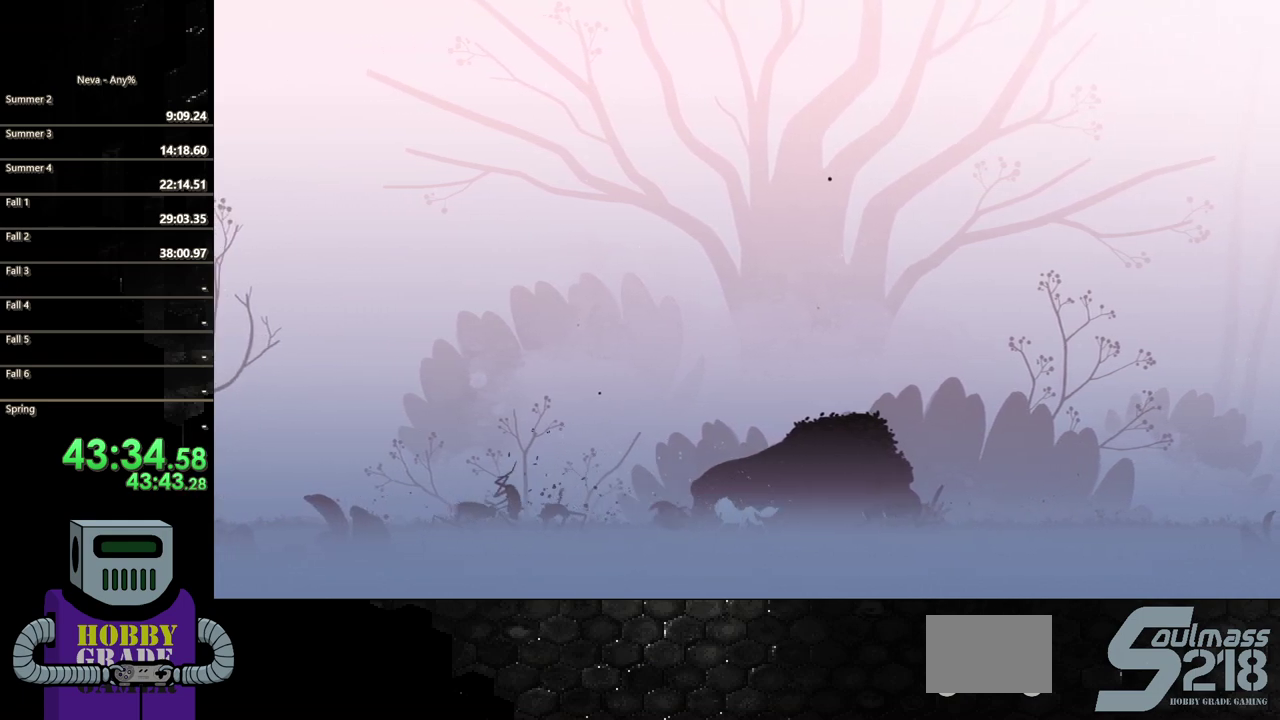
{"buttons": ["SQUARE", "DPAD_RIGHT"], "events": [[17, "CIRCLE", "up"], [67, "CIRCLE", "down"], [233, "CIRCLE", "up"], [283, "CIRCLE", "down"], [417, "CIRCLE", "up"], [500, "SQUARE", "down"]]}
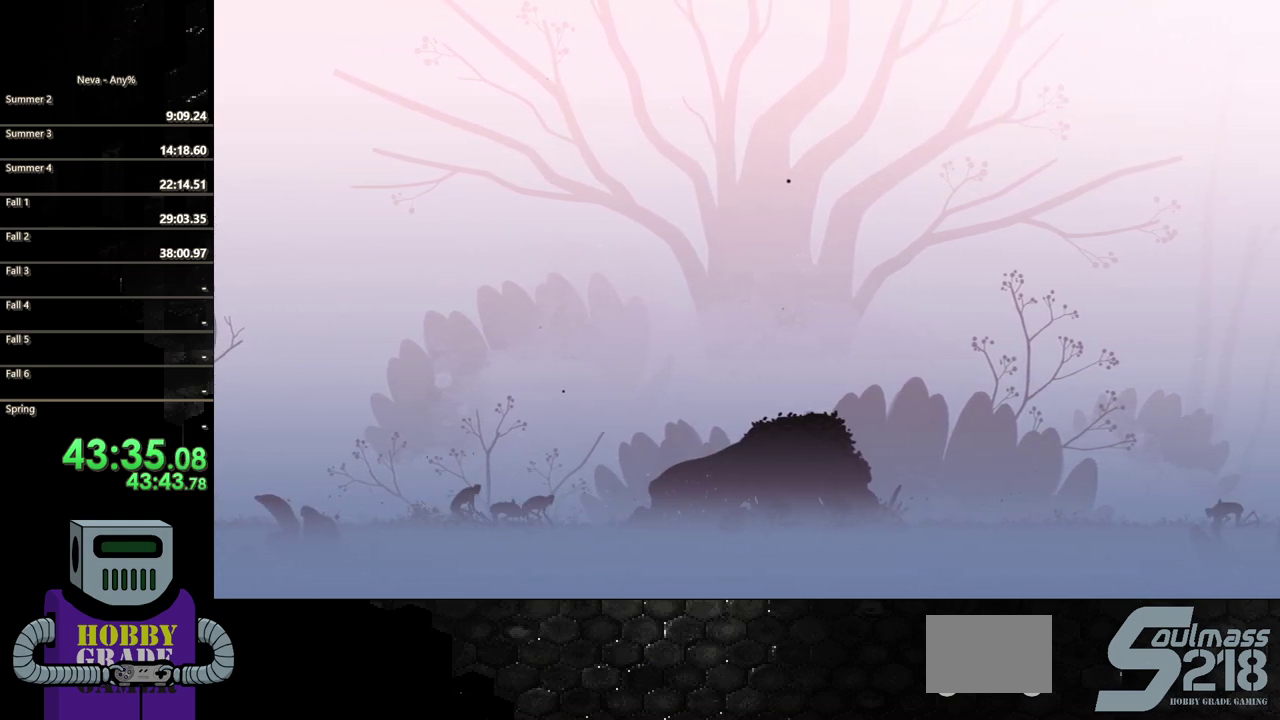
{"buttons": ["DPAD_RIGHT"], "events": [[133, "SQUARE", "up"], [183, "SQUARE", "down"], [300, "SQUARE", "up"], [367, "SQUARE", "down"], [483, "SQUARE", "up"]]}
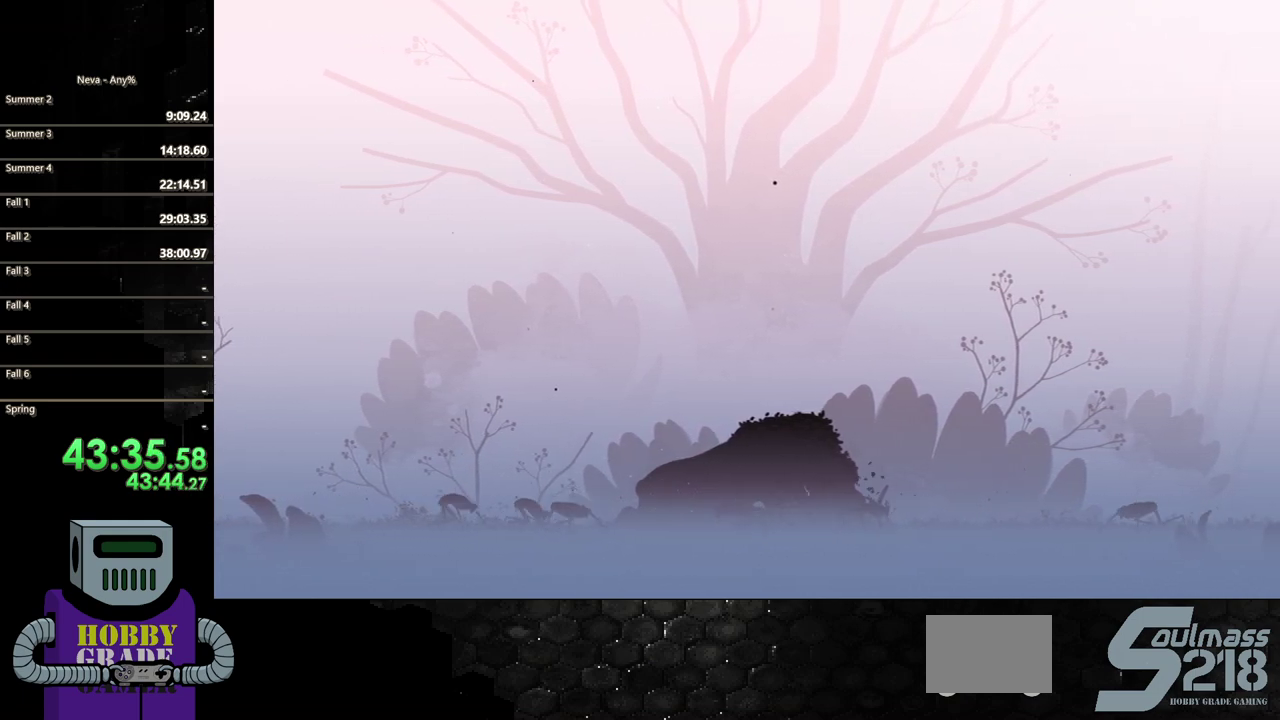
{"buttons": ["SQUARE", "DPAD_RIGHT"], "events": [[33, "SQUARE", "down"], [183, "SQUARE", "up"], [250, "SQUARE", "down"], [367, "SQUARE", "up"], [433, "SQUARE", "down"]]}
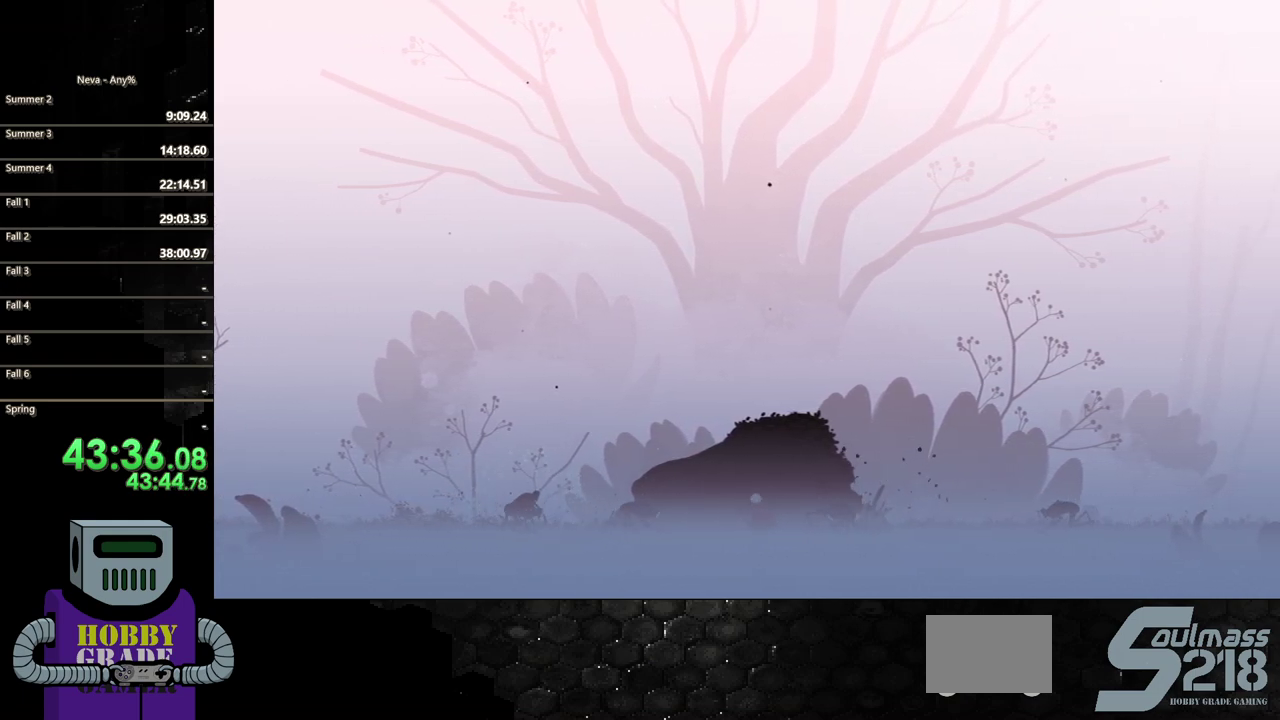
{"buttons": ["SQUARE", "DPAD_RIGHT"], "events": [[83, "SQUARE", "up"], [133, "SQUARE", "down"], [417, "SQUARE", "up"], [467, "SQUARE", "down"]]}
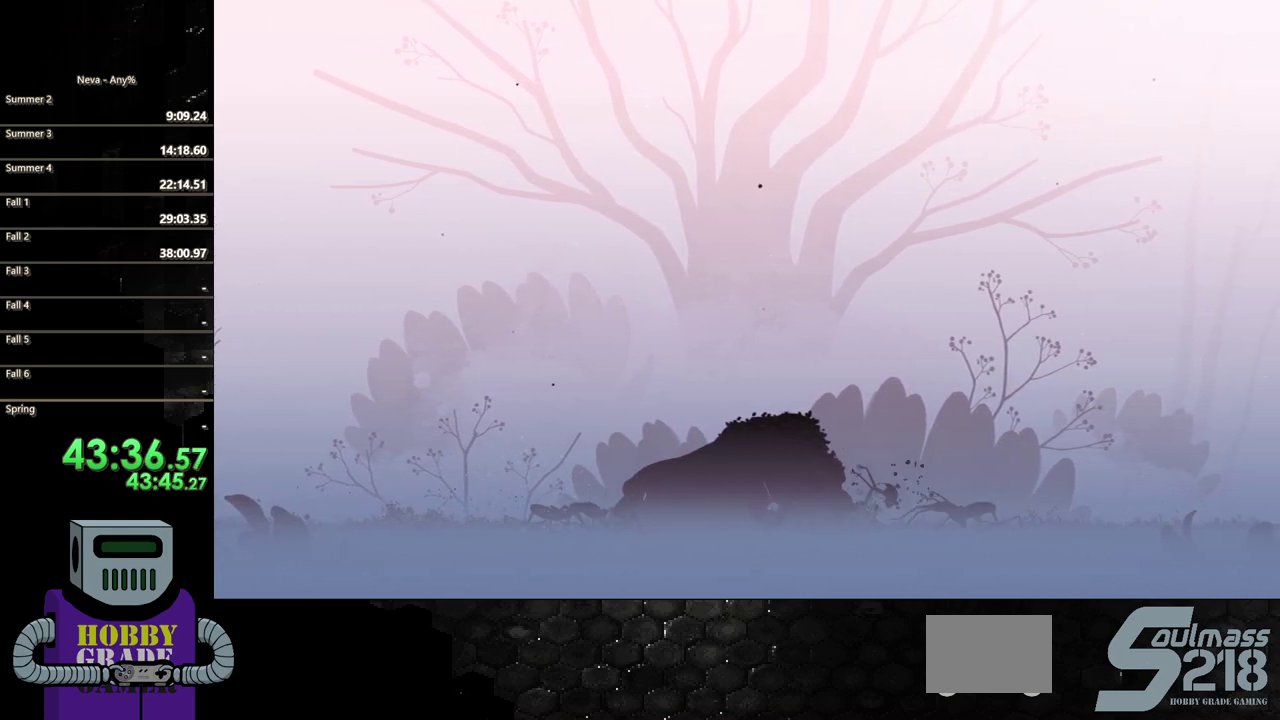
{"buttons": ["CIRCLE", "DPAD_LEFT"], "events": [[100, "SQUARE", "up"], [117, "DPAD_RIGHT", "up"], [300, "DPAD_LEFT", "down"], [317, "CIRCLE", "down"]]}
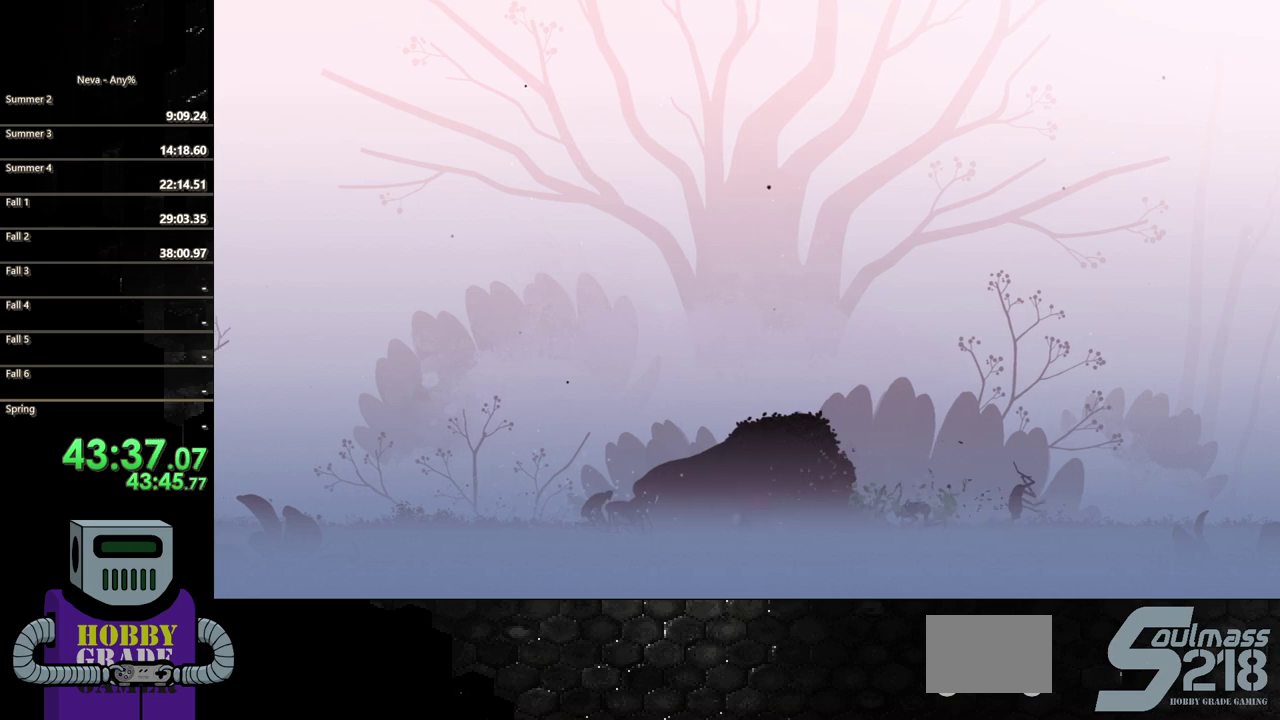
{"buttons": ["DPAD_LEFT"], "events": [[150, "CIRCLE", "up"], [217, "SQUARE", "down"], [333, "SQUARE", "up"], [400, "SQUARE", "down"], [500, "SQUARE", "up"]]}
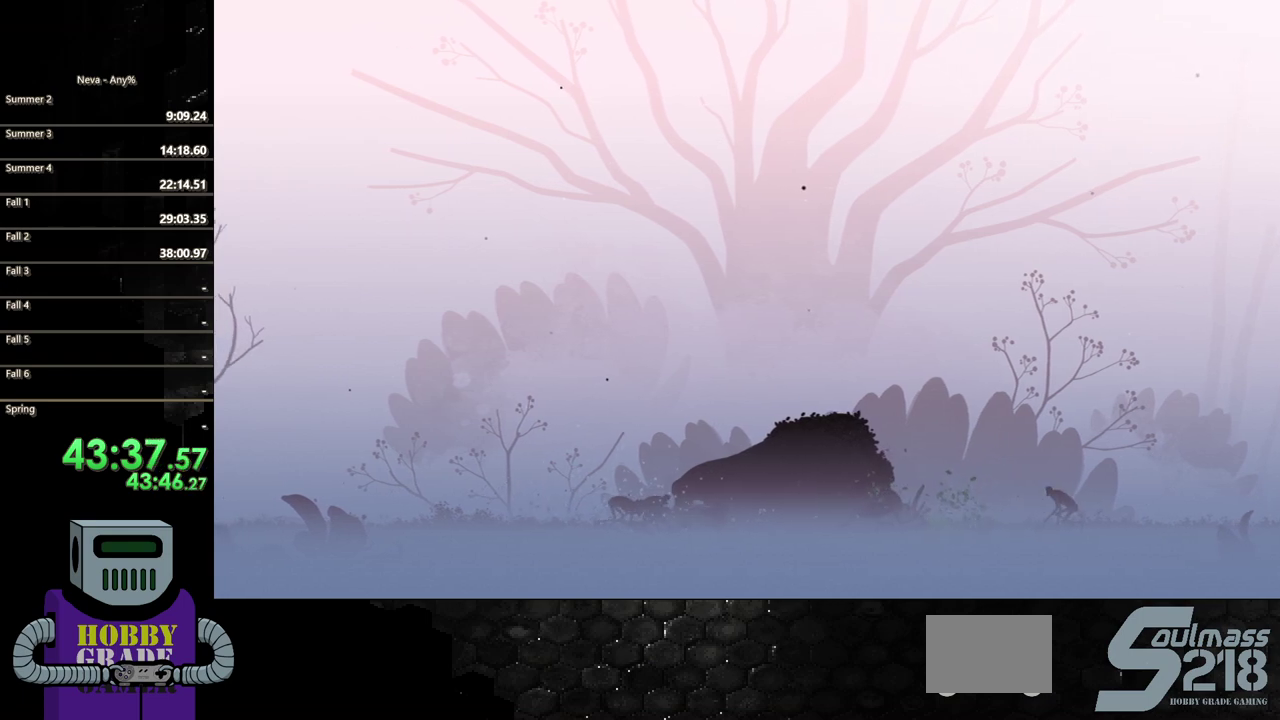
{"buttons": ["SQUARE", "DPAD_LEFT"], "events": [[67, "SQUARE", "down"], [200, "SQUARE", "up"], [250, "SQUARE", "down"], [383, "SQUARE", "up"], [450, "SQUARE", "down"]]}
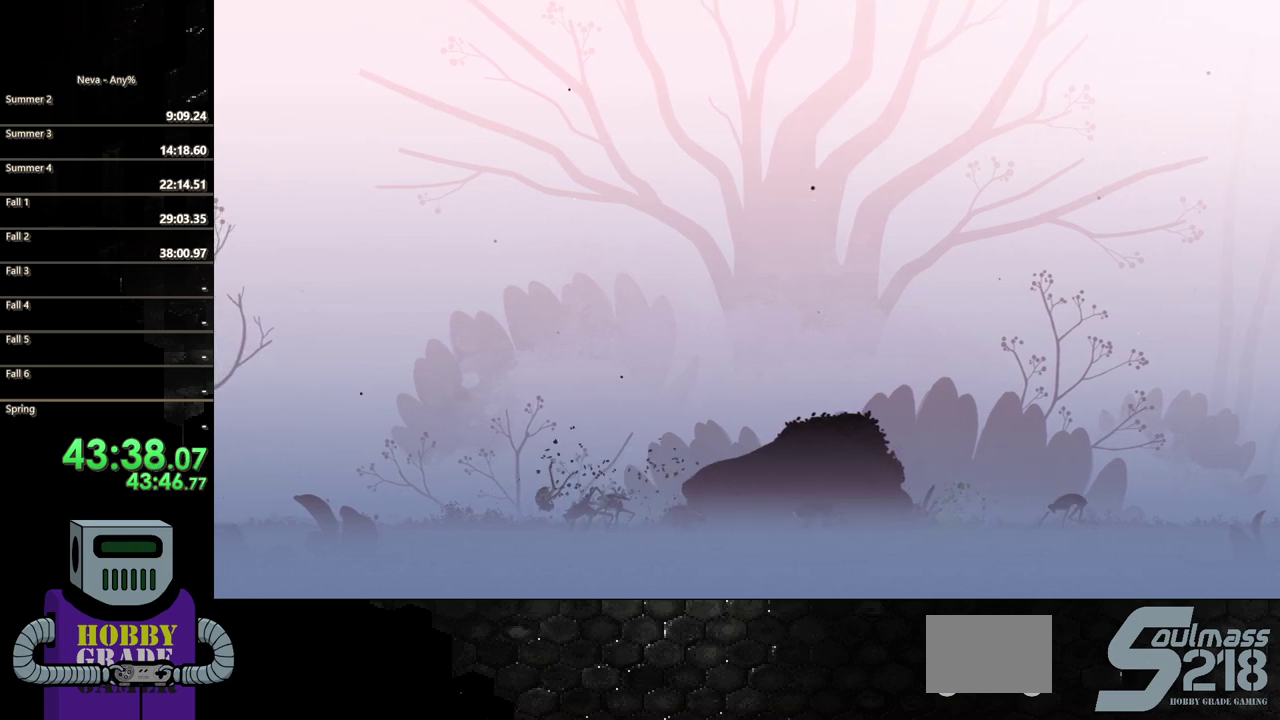
{"buttons": ["DPAD_LEFT"], "events": [[67, "SQUARE", "up"], [133, "SQUARE", "down"], [267, "SQUARE", "up"], [333, "SQUARE", "down"], [483, "SQUARE", "up"]]}
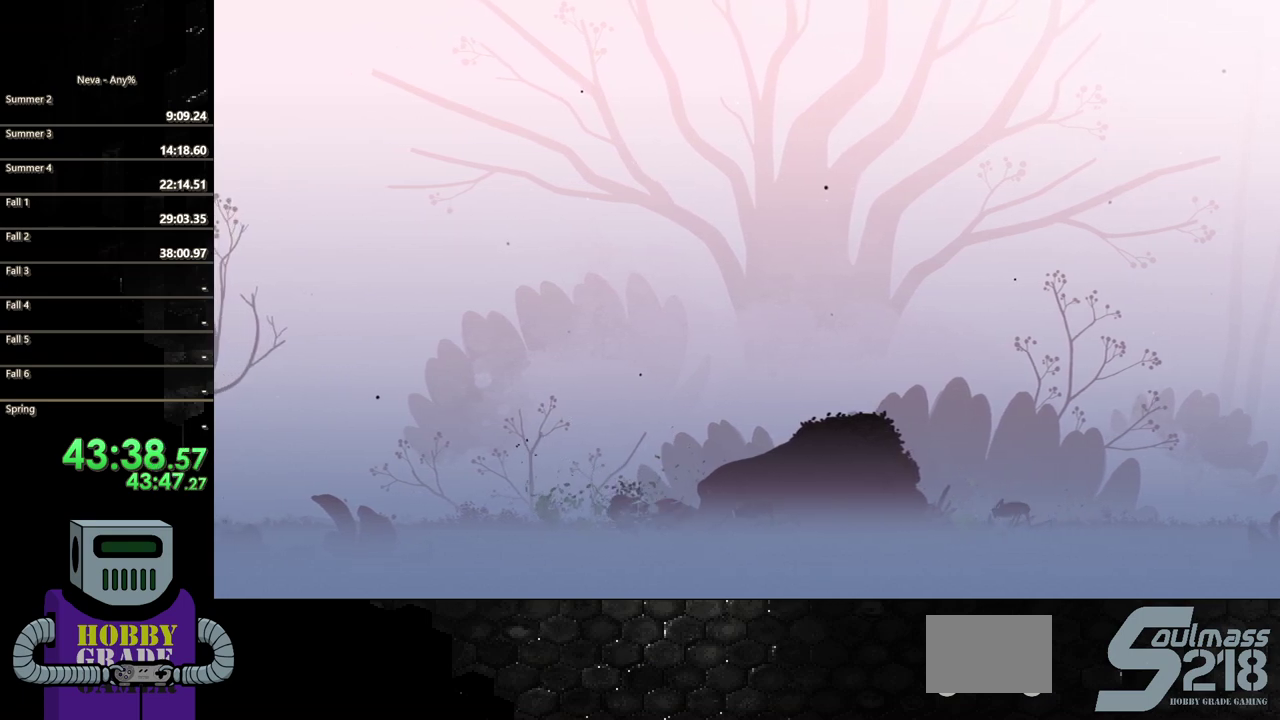
{"buttons": ["DPAD_RIGHT"], "events": [[33, "SQUARE", "down"], [50, "DPAD_LEFT", "up"], [167, "SQUARE", "up"], [217, "SQUARE", "down"], [317, "SQUARE", "up"], [367, "DPAD_RIGHT", "down"]]}
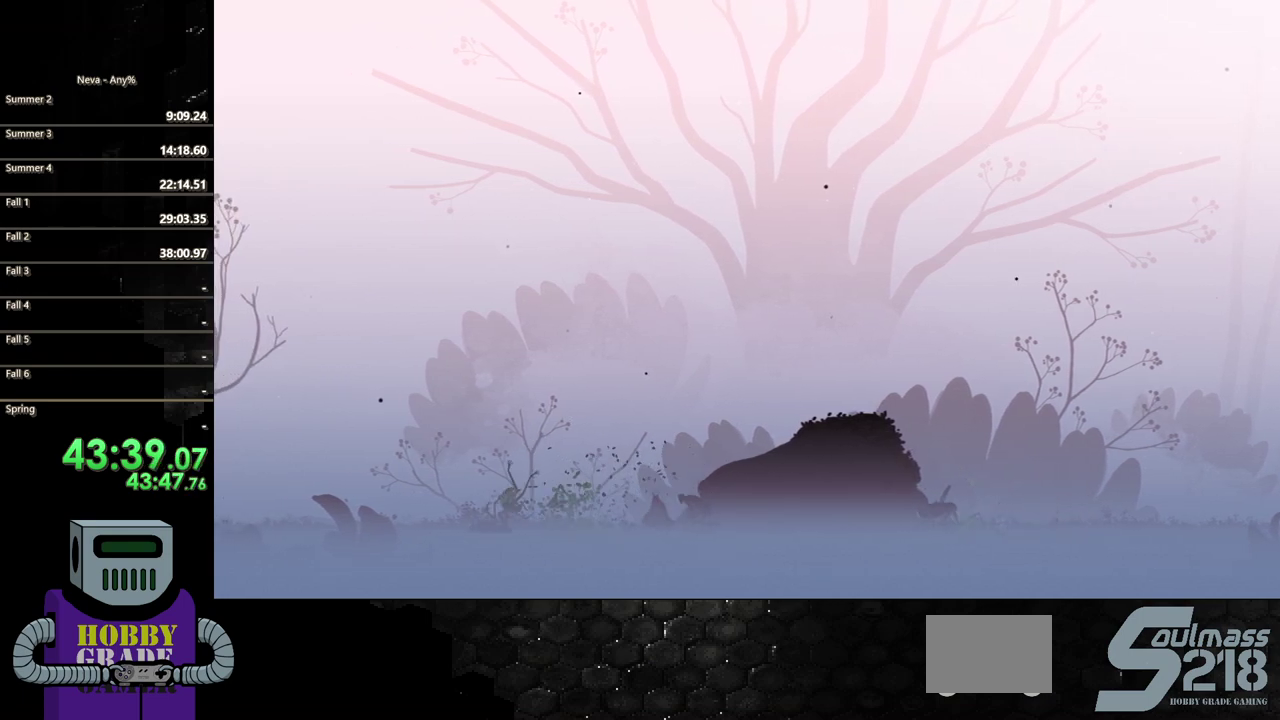
{"buttons": ["SQUARE", "DPAD_RIGHT"], "events": [[33, "SQUARE", "down"], [317, "SQUARE", "up"], [367, "SQUARE", "down"]]}
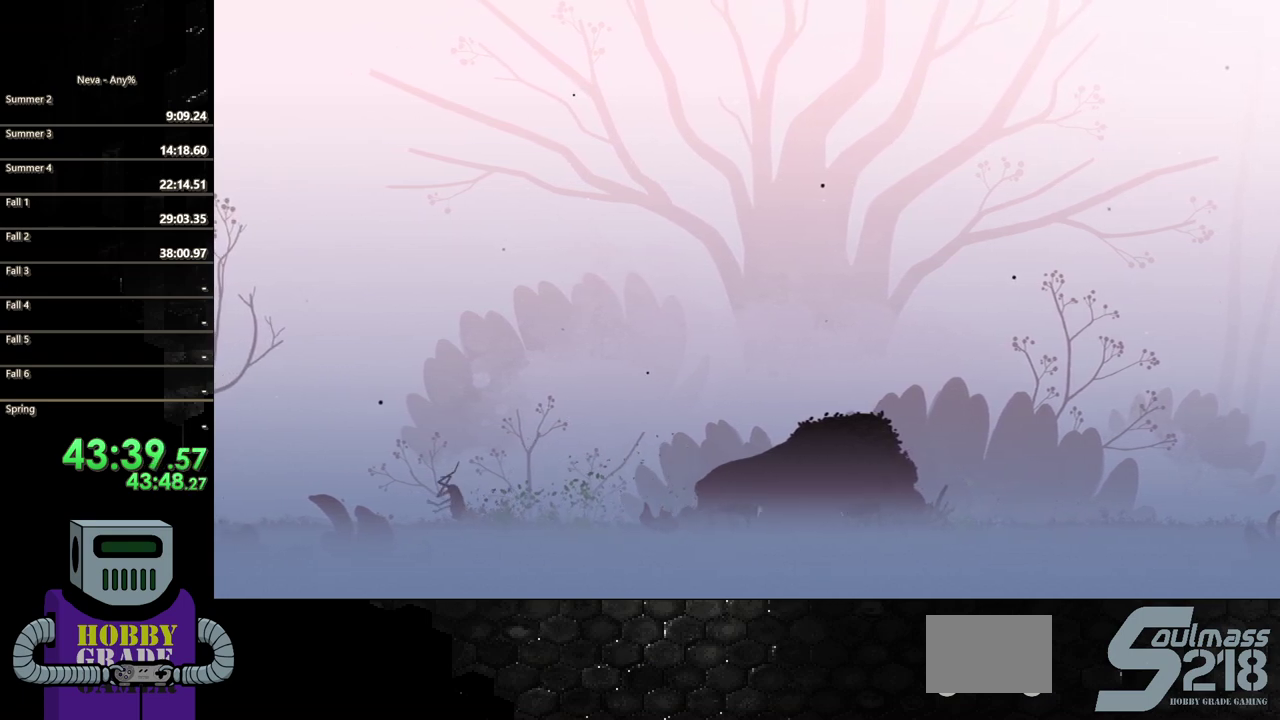
{"buttons": ["DPAD_RIGHT"], "events": [[17, "SQUARE", "up"], [133, "SQUARE", "down"], [233, "SQUARE", "up"], [300, "SQUARE", "down"], [400, "SQUARE", "up"]]}
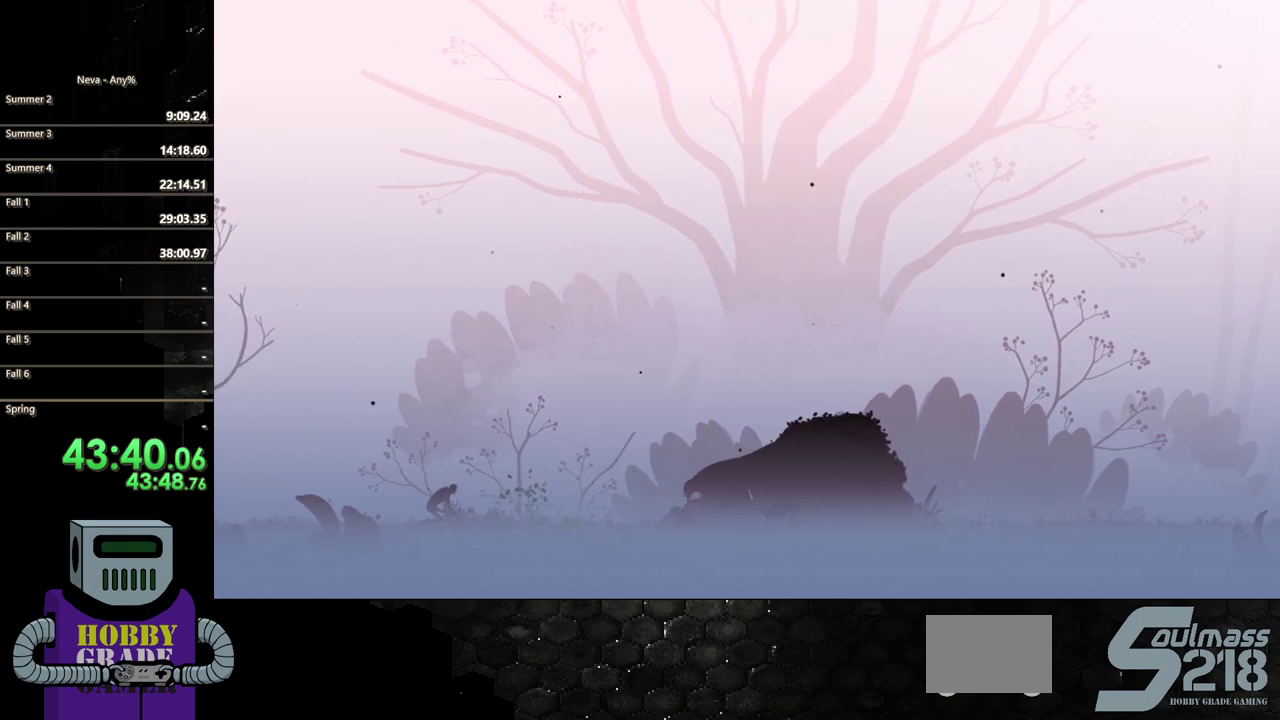
{"buttons": ["SQUARE", "DPAD_RIGHT"], "events": [[100, "SQUARE", "down"], [217, "SQUARE", "up"], [300, "SQUARE", "down"], [417, "SQUARE", "up"], [483, "SQUARE", "down"]]}
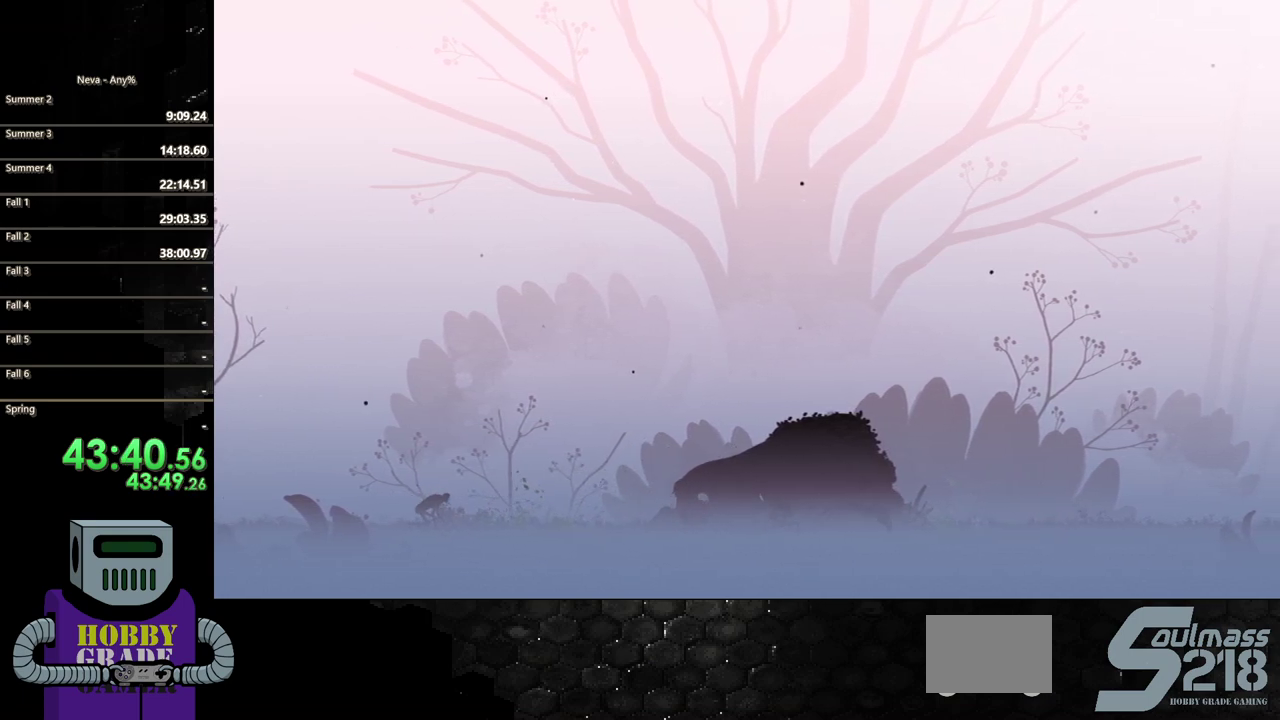
{"buttons": ["SQUARE", "DPAD_RIGHT"], "events": [[300, "SQUARE", "up"], [367, "SQUARE", "down"]]}
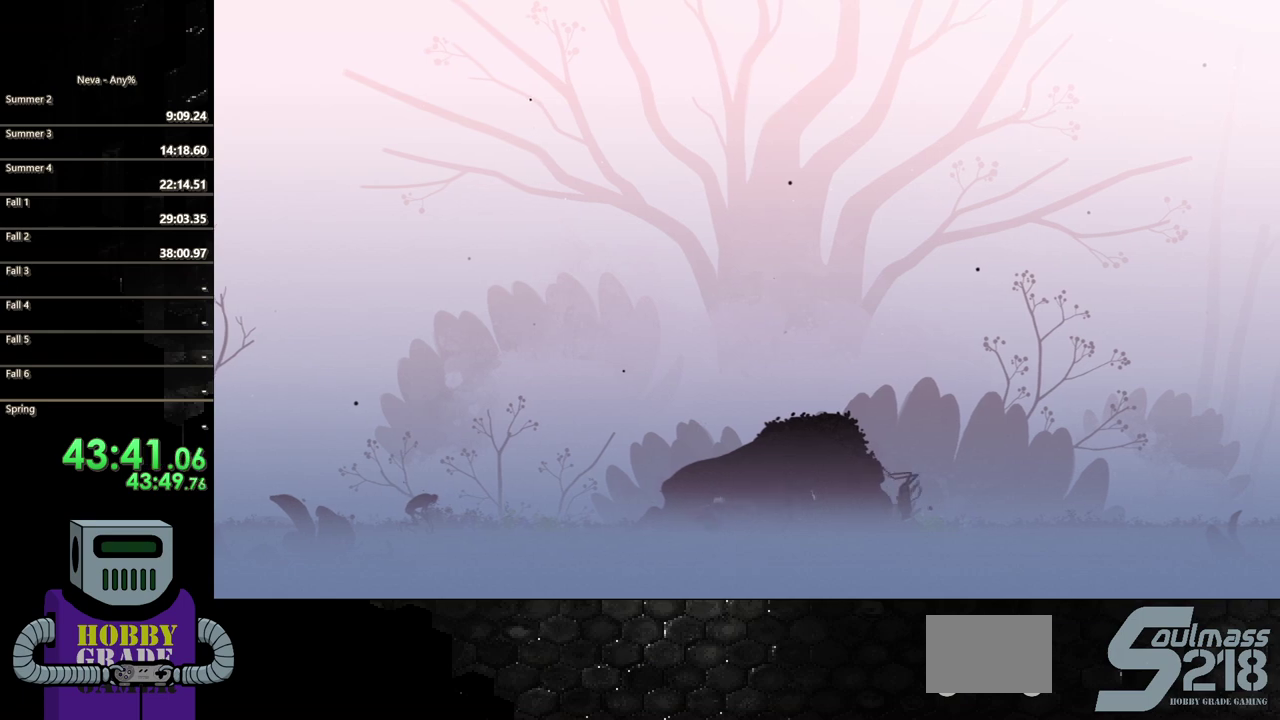
{"buttons": ["DPAD_RIGHT"], "events": [[17, "SQUARE", "up"], [100, "SQUARE", "down"], [283, "SQUARE", "up"], [350, "SQUARE", "down"], [450, "SQUARE", "up"]]}